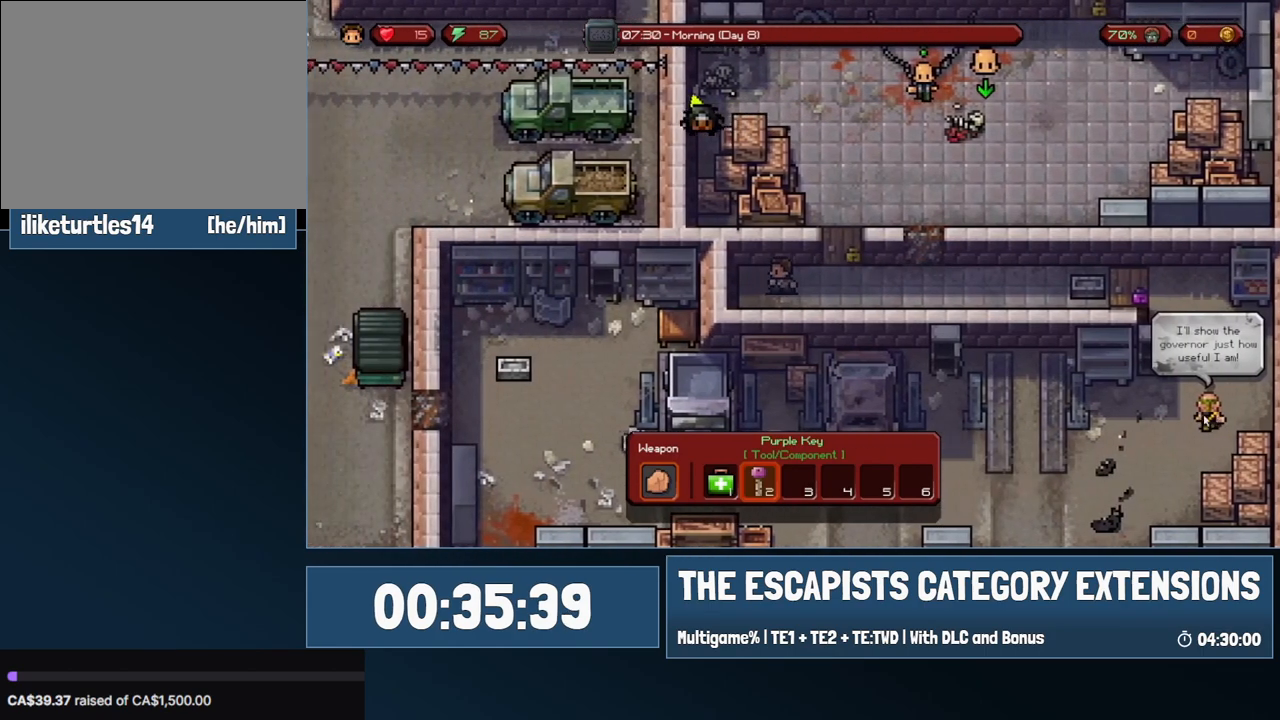
Gameplay with keyboard and mouse; each line is a JSON object with the keys and mouse buttons held at the frame after it. "events" lists presses ("down") and releases ("up") of "0", "1", "2", "3", "4", "5", "6", "7", "8", "9", "a", "alt", "backspace", "c", "ctrl", "d", "e", "equals", "escape", "f", "f1", "f2", "f3", "f4", "i", "j", "m", "minus", "o", "p", "q", "s", "shift", "space", "super", "t", "tab", "w", "mouse_left", "mouse_wheel" and "mouse_right" between this image and that frame as [ms after this image, input, new state], when the widget could be followed in between. "mouse_left", "mouse_wheel", "mouse_right" = the "left", "wheel", "right" buttons of the "mouse" list. No other keys are recorded. "wheel" means that the mouse wheel is clicked or scrolled. Mouse movement is not recorded.
{"keys": ["d"], "mouse": [], "events": [[17, "d", "down"], [67, "a", "up"]]}
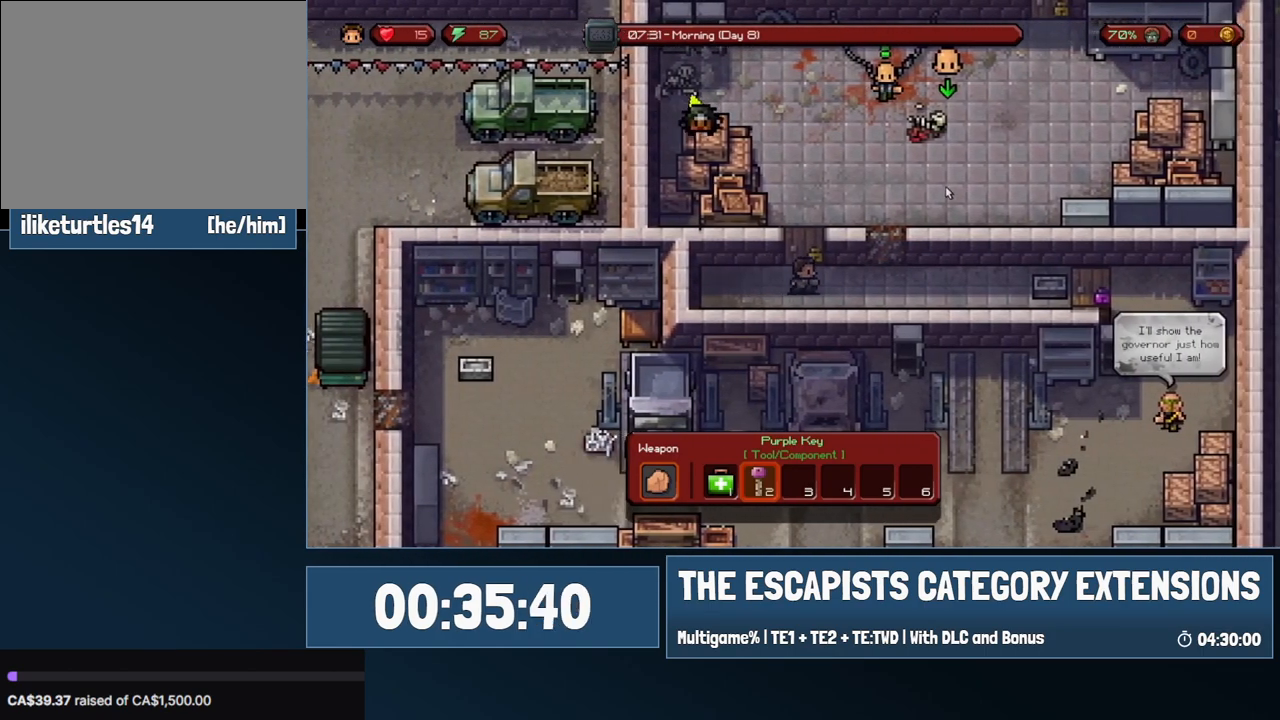
{"keys": ["w"], "mouse": [], "events": [[83, "w", "down"], [367, "d", "up"]]}
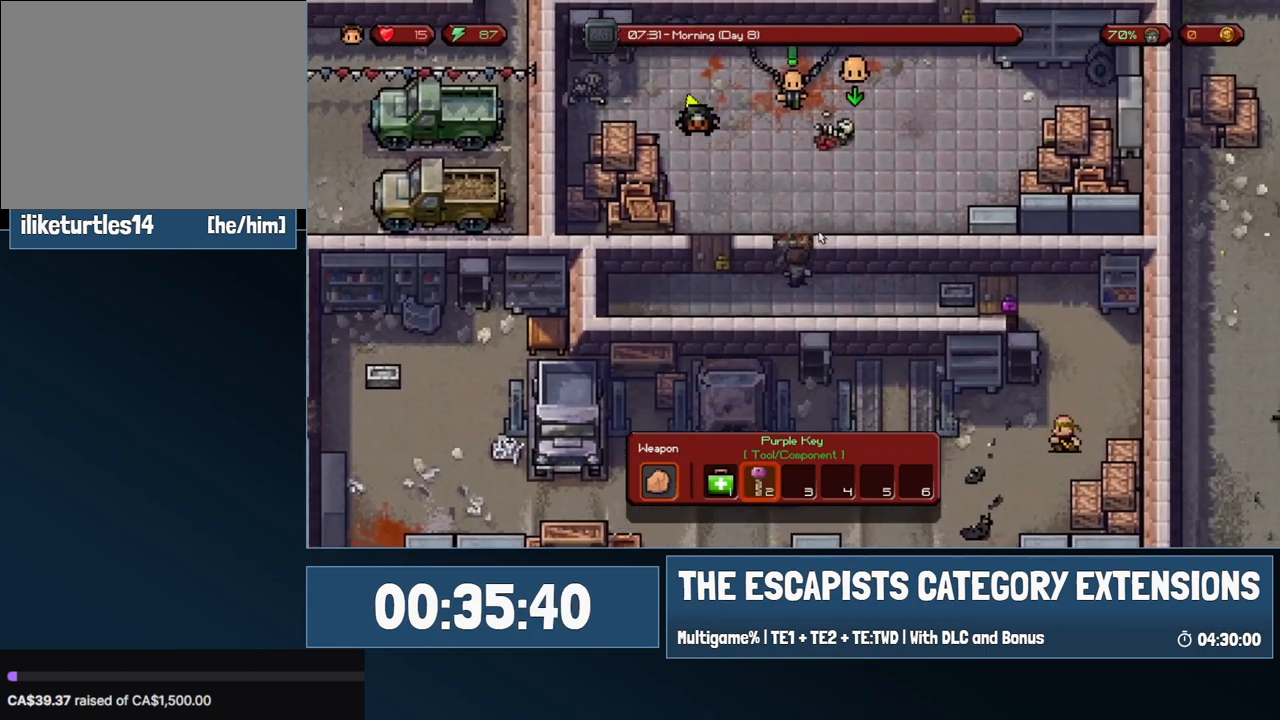
{"keys": [], "mouse": [], "events": [[467, "w", "up"]]}
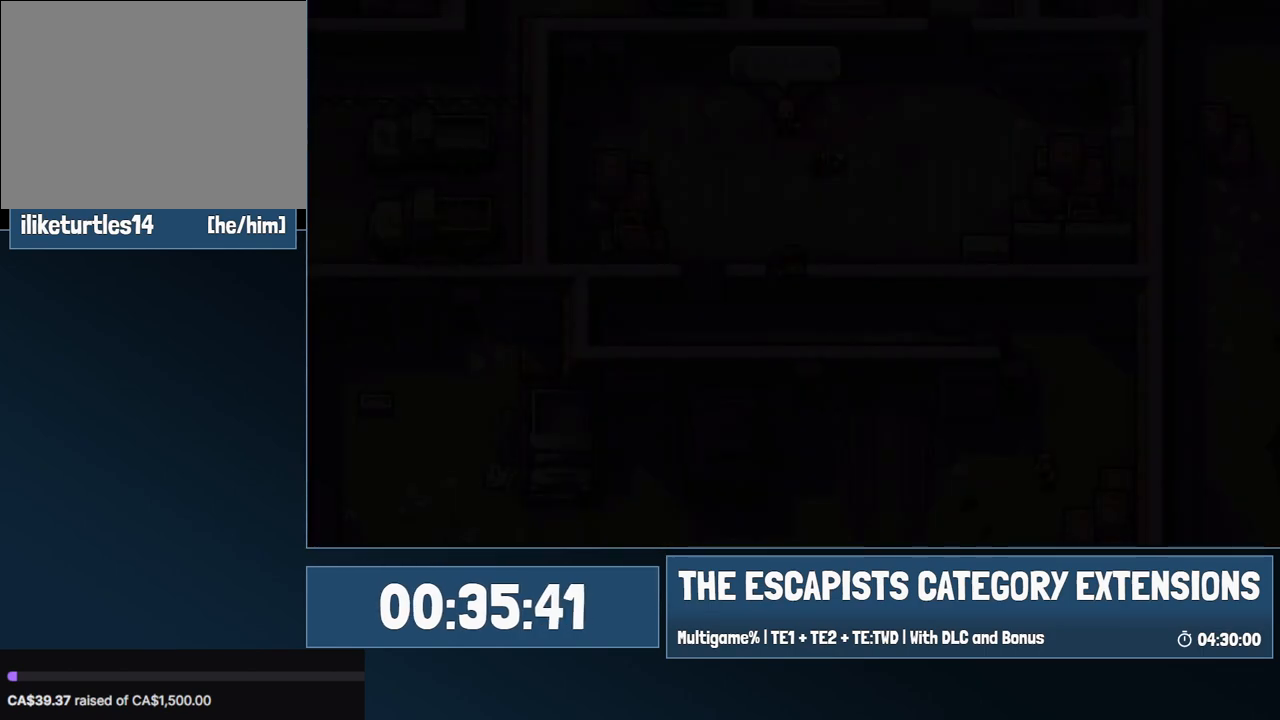
{"keys": [], "mouse": ["left"], "events": [[483, "mouse_left", "down"]]}
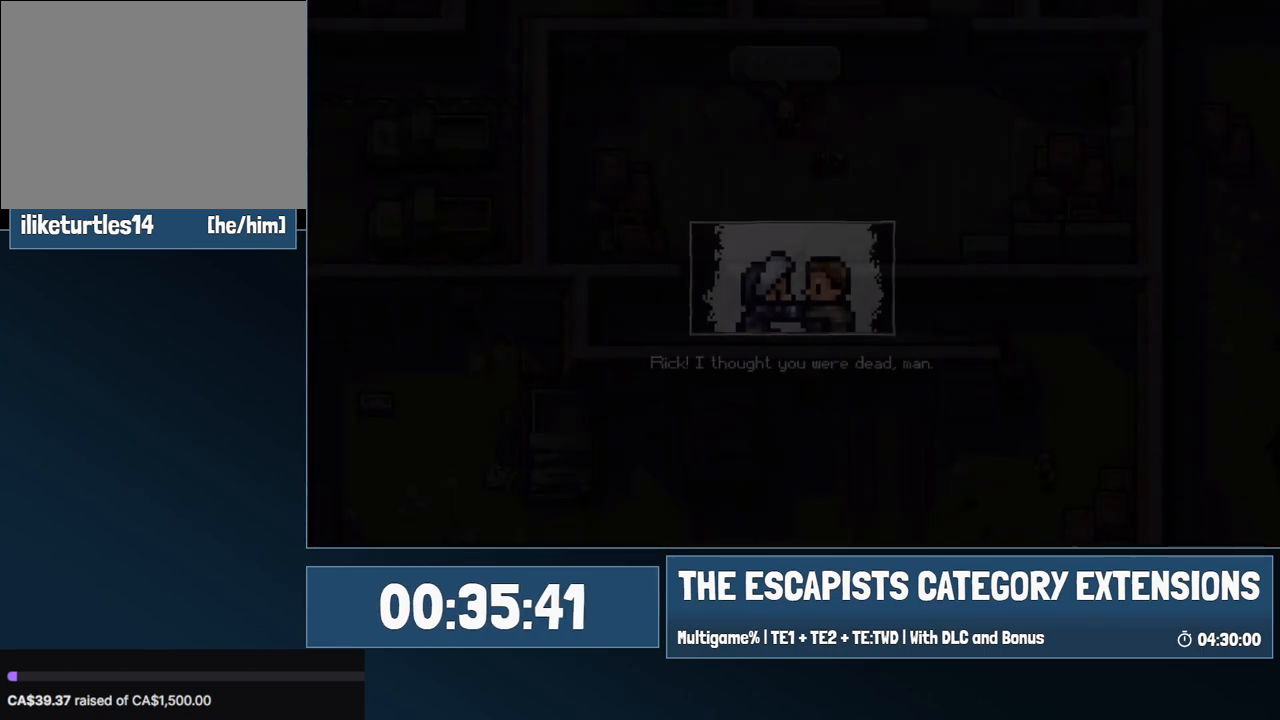
{"keys": [], "mouse": [], "events": [[33, "mouse_left", "up"], [167, "mouse_left", "down"], [217, "mouse_left", "up"], [317, "mouse_left", "down"], [400, "mouse_left", "up"]]}
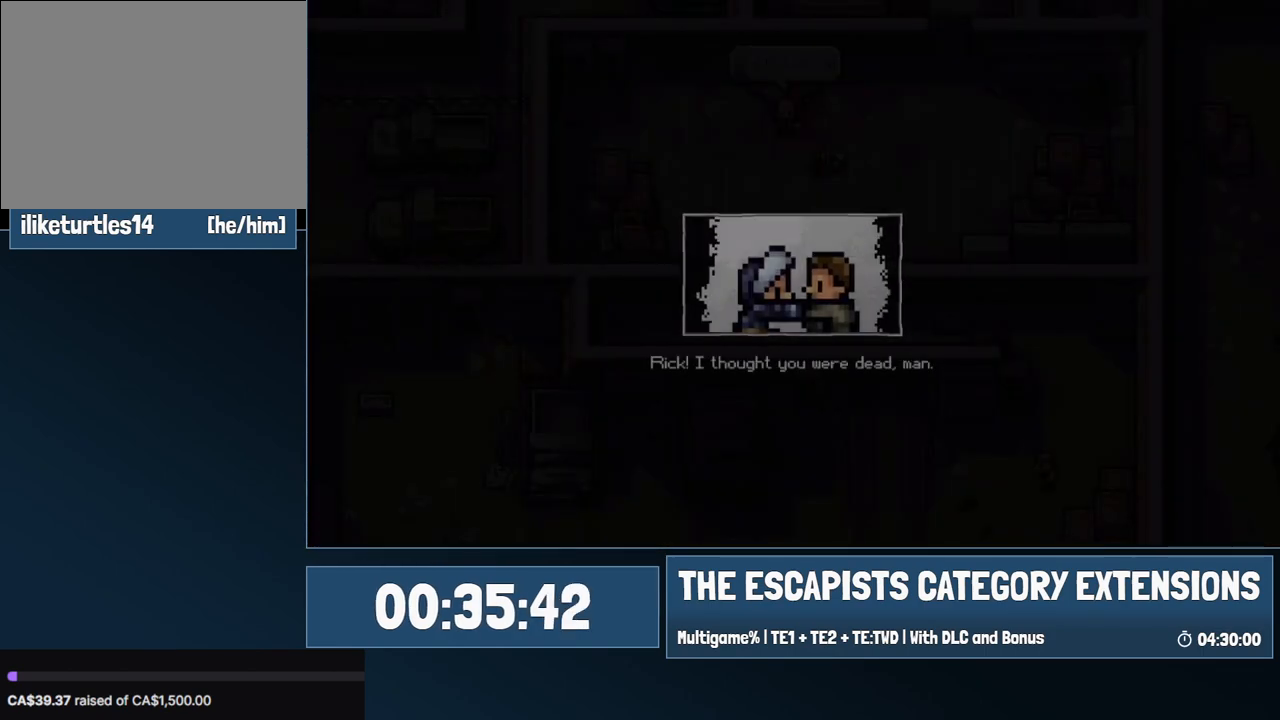
{"keys": ["s"], "mouse": [], "events": [[383, "s", "down"]]}
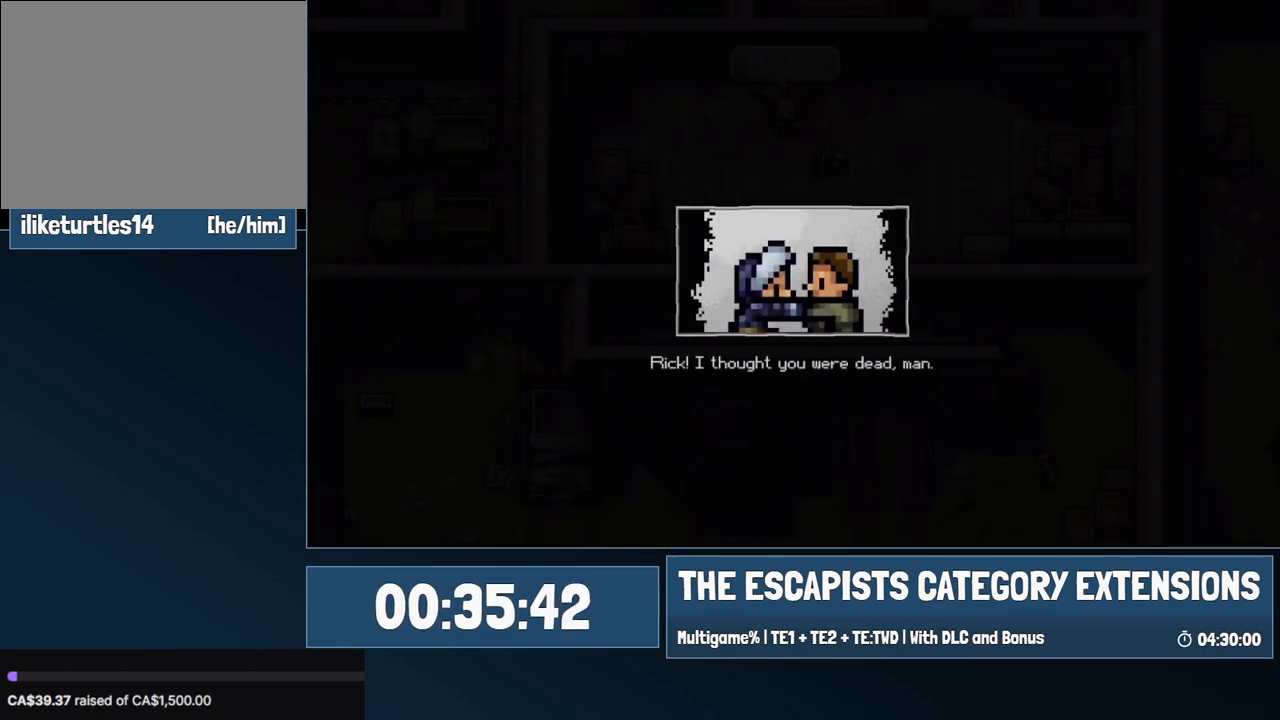
{"keys": ["s"], "mouse": [], "events": []}
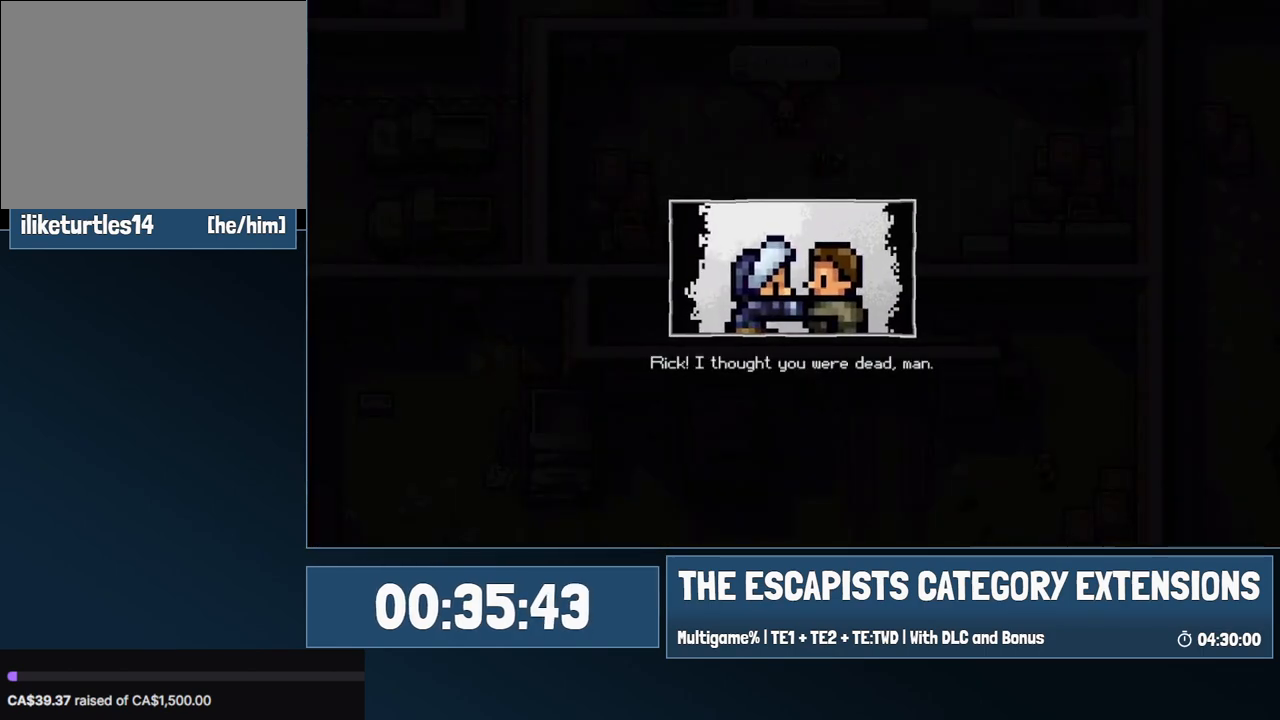
{"keys": ["s"], "mouse": [], "events": []}
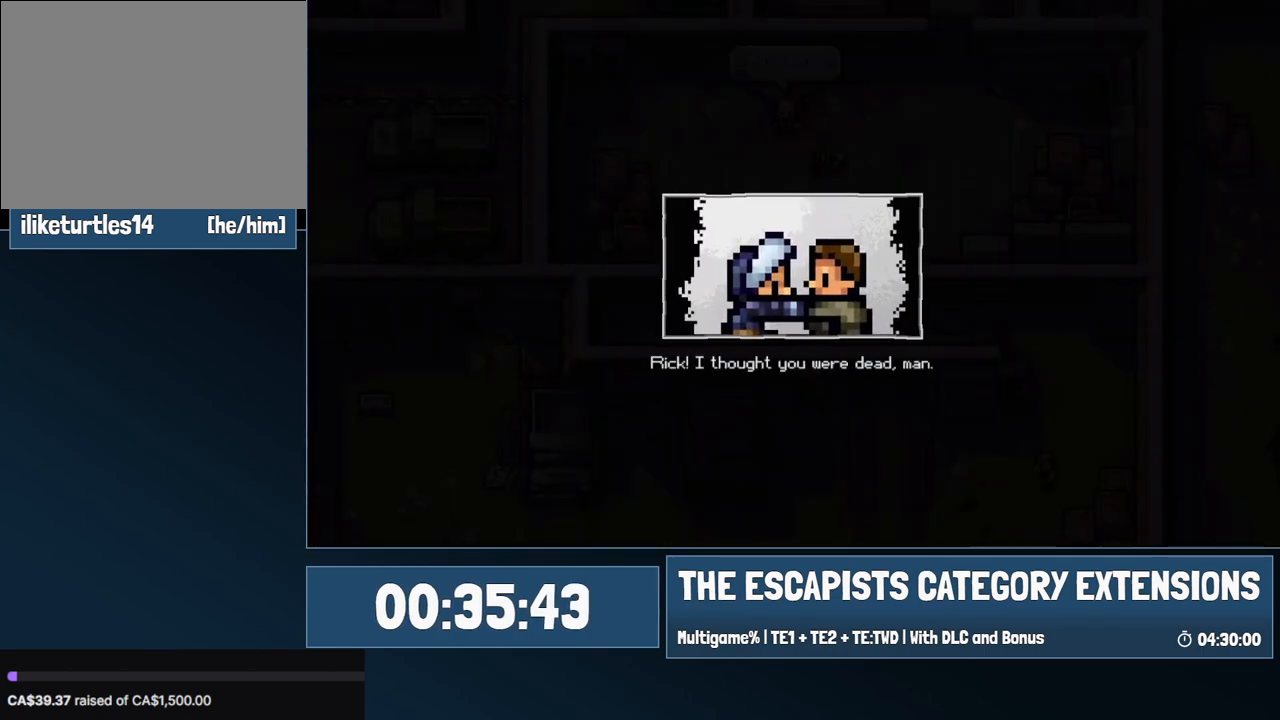
{"keys": ["s"], "mouse": [], "events": []}
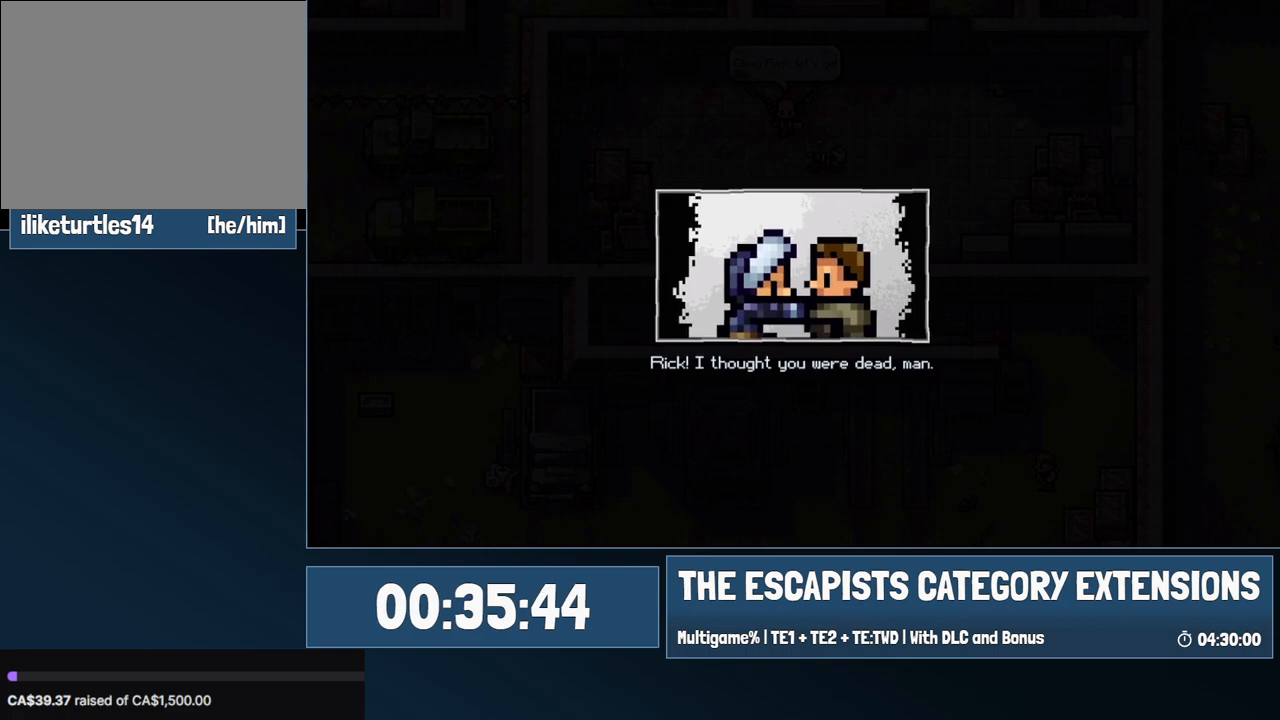
{"keys": ["s"], "mouse": [], "events": []}
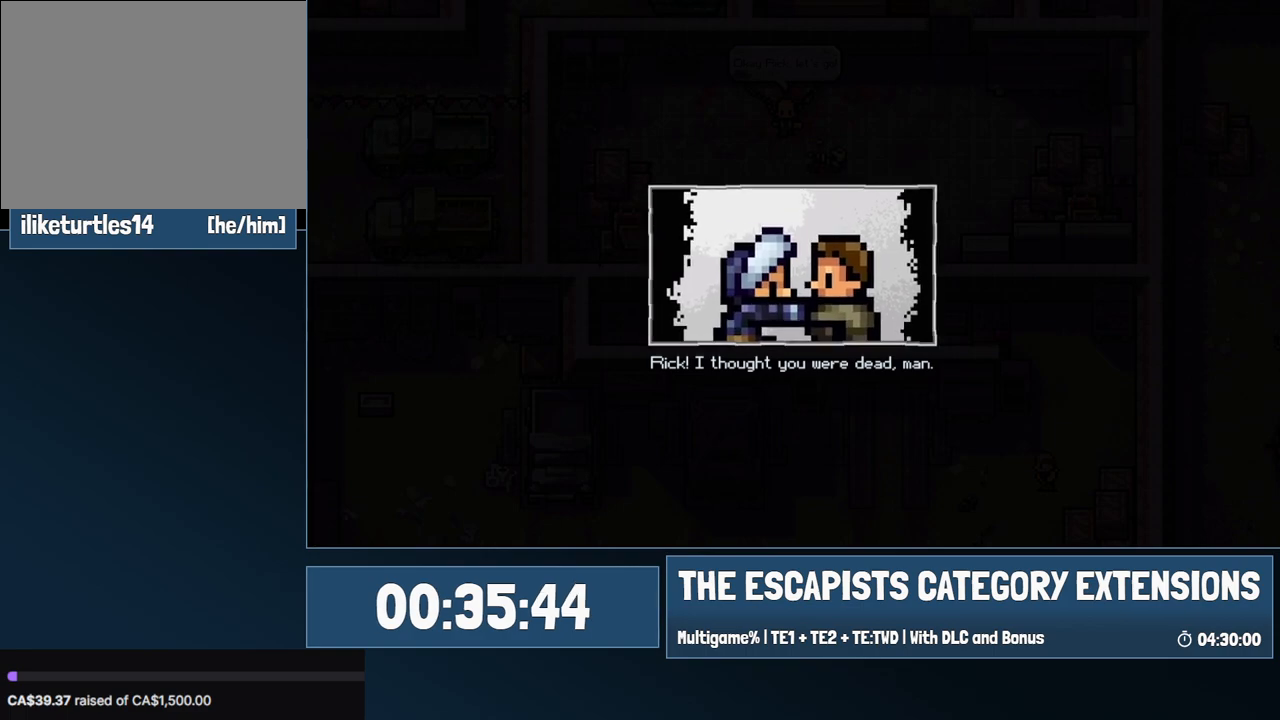
{"keys": ["s"], "mouse": [], "events": []}
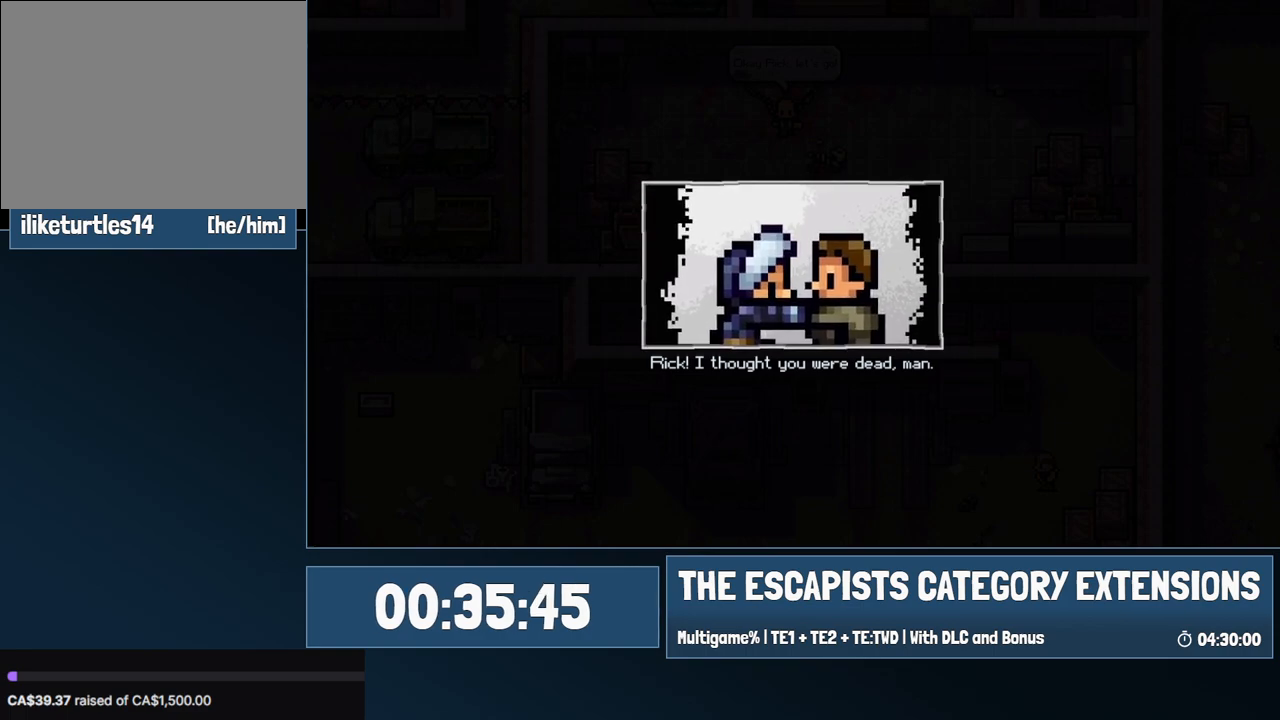
{"keys": ["s"], "mouse": [], "events": []}
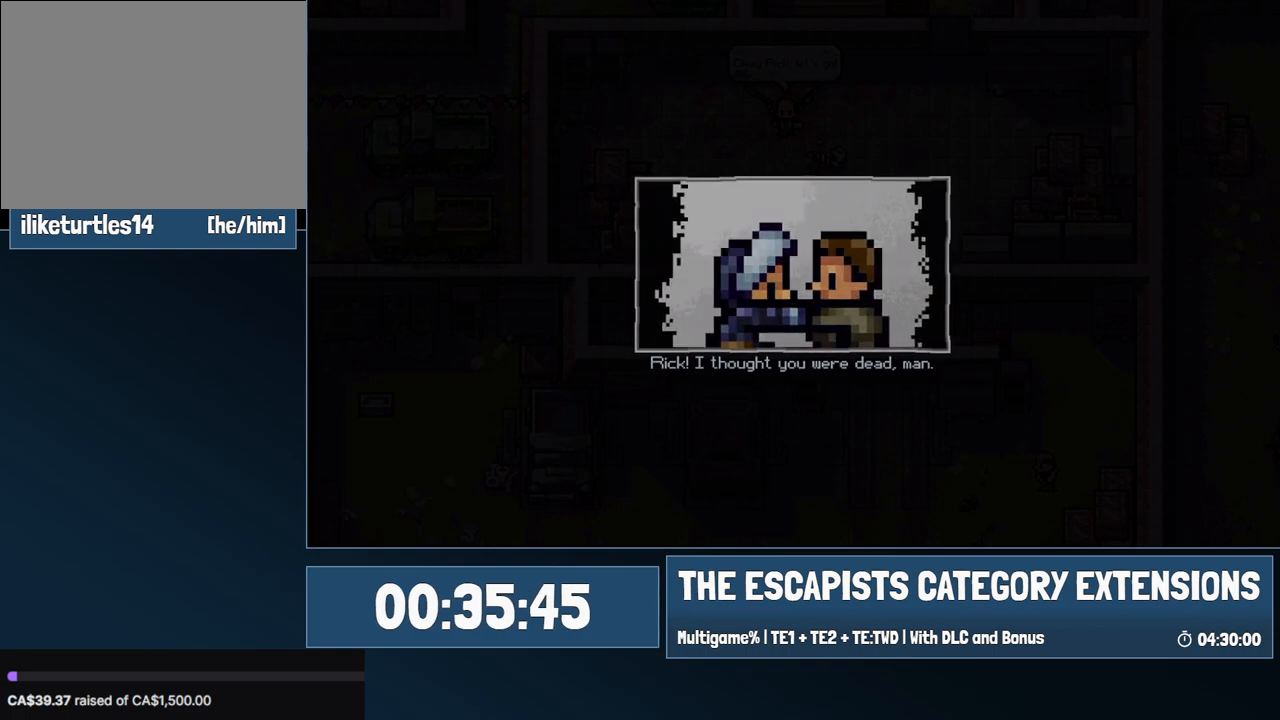
{"keys": ["s"], "mouse": [], "events": []}
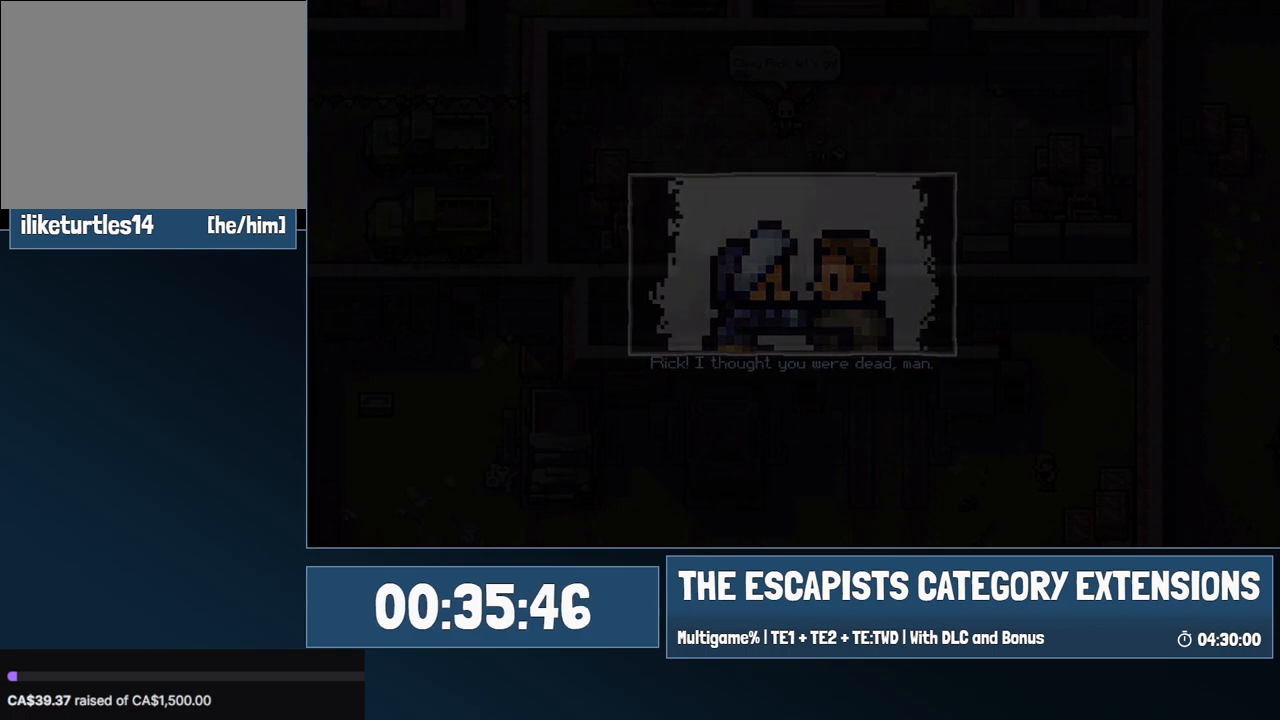
{"keys": ["s"], "mouse": [], "events": []}
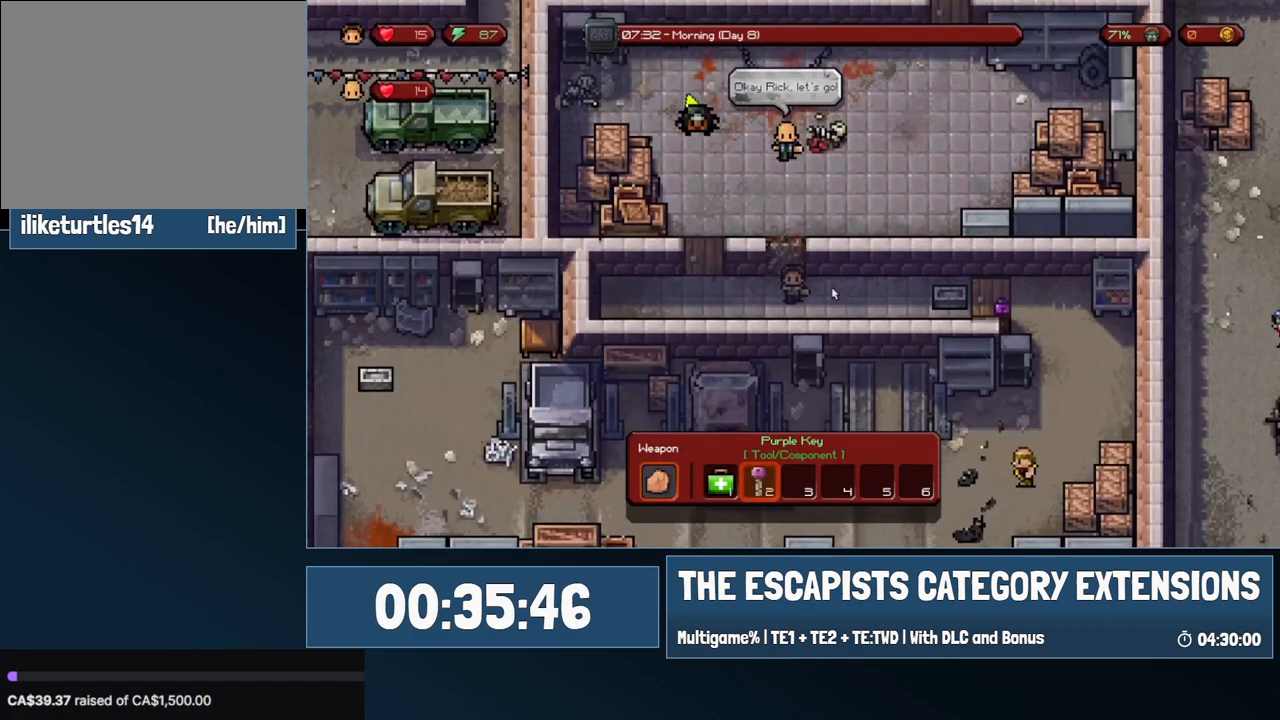
{"keys": [], "mouse": [], "events": [[283, "s", "up"]]}
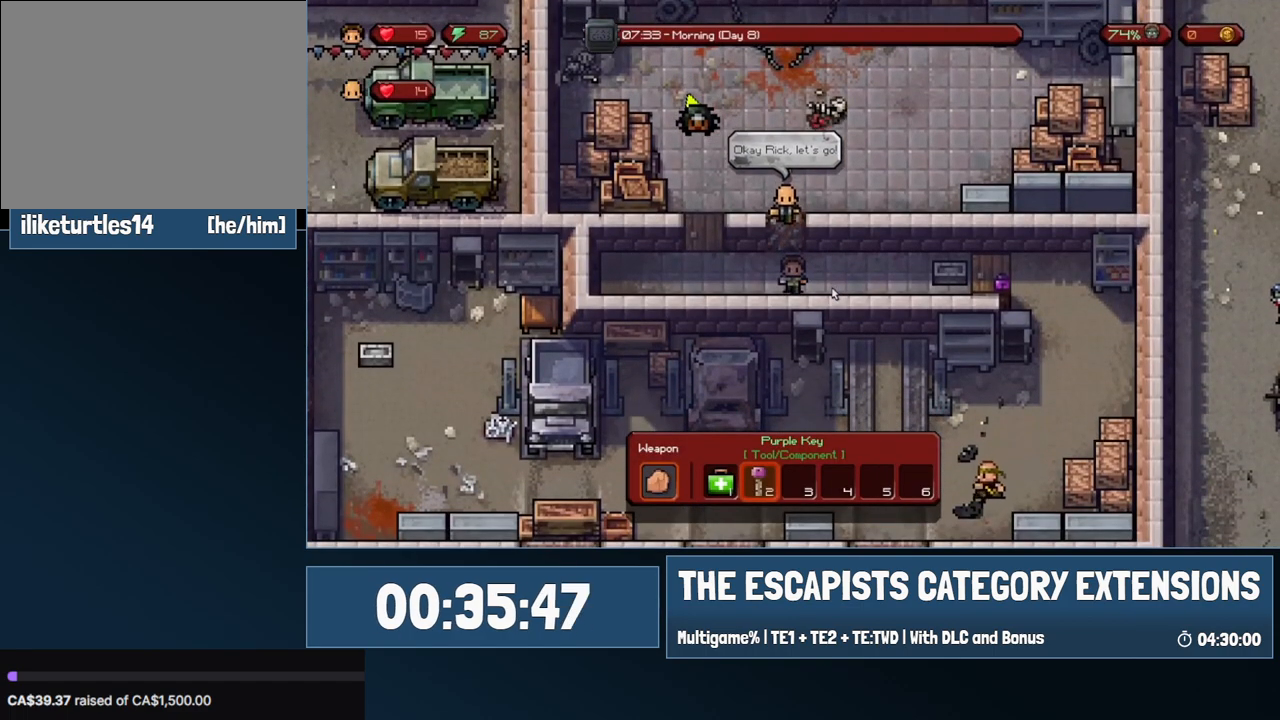
{"keys": ["d"], "mouse": [], "events": [[117, "d", "down"]]}
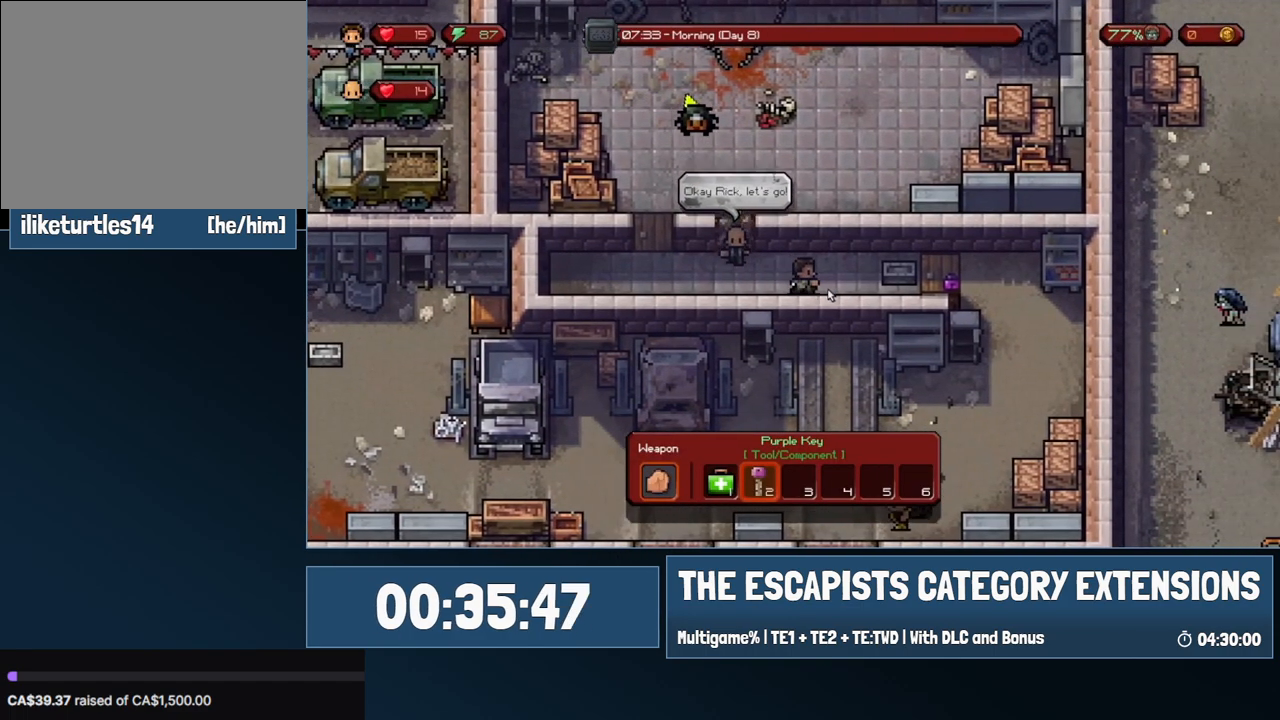
{"keys": ["d"], "mouse": [], "events": []}
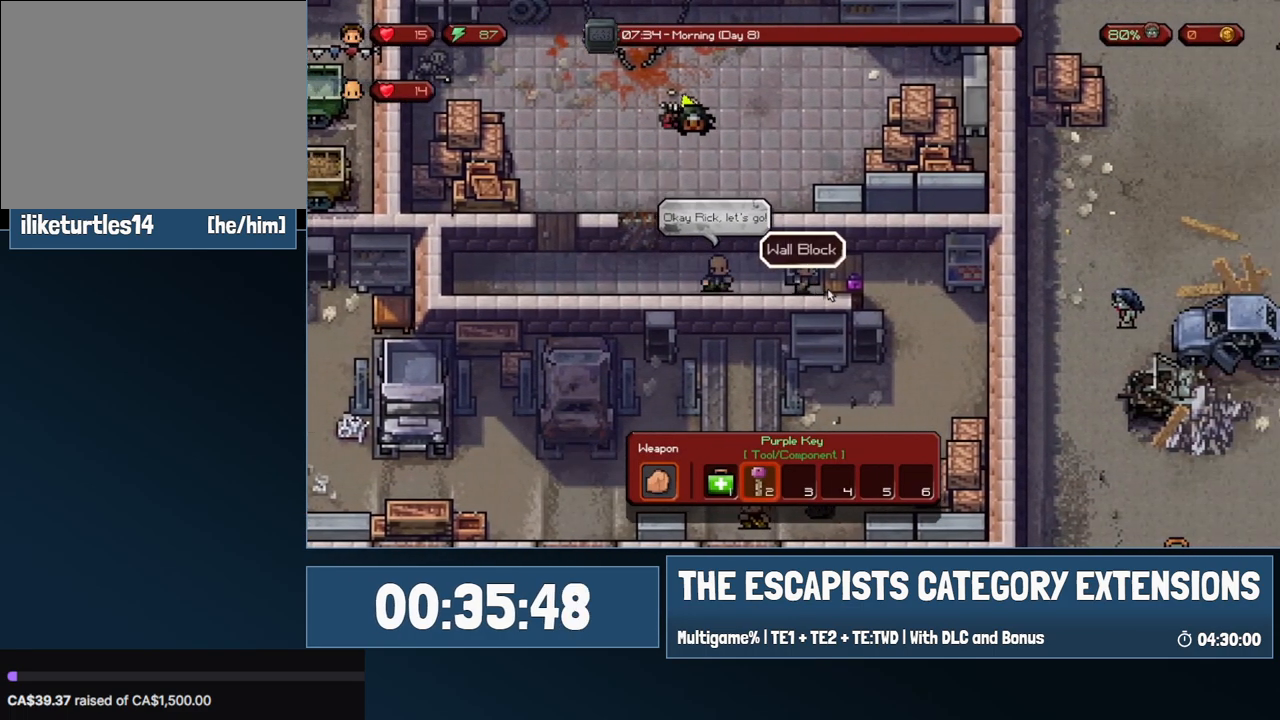
{"keys": ["d"], "mouse": [], "events": []}
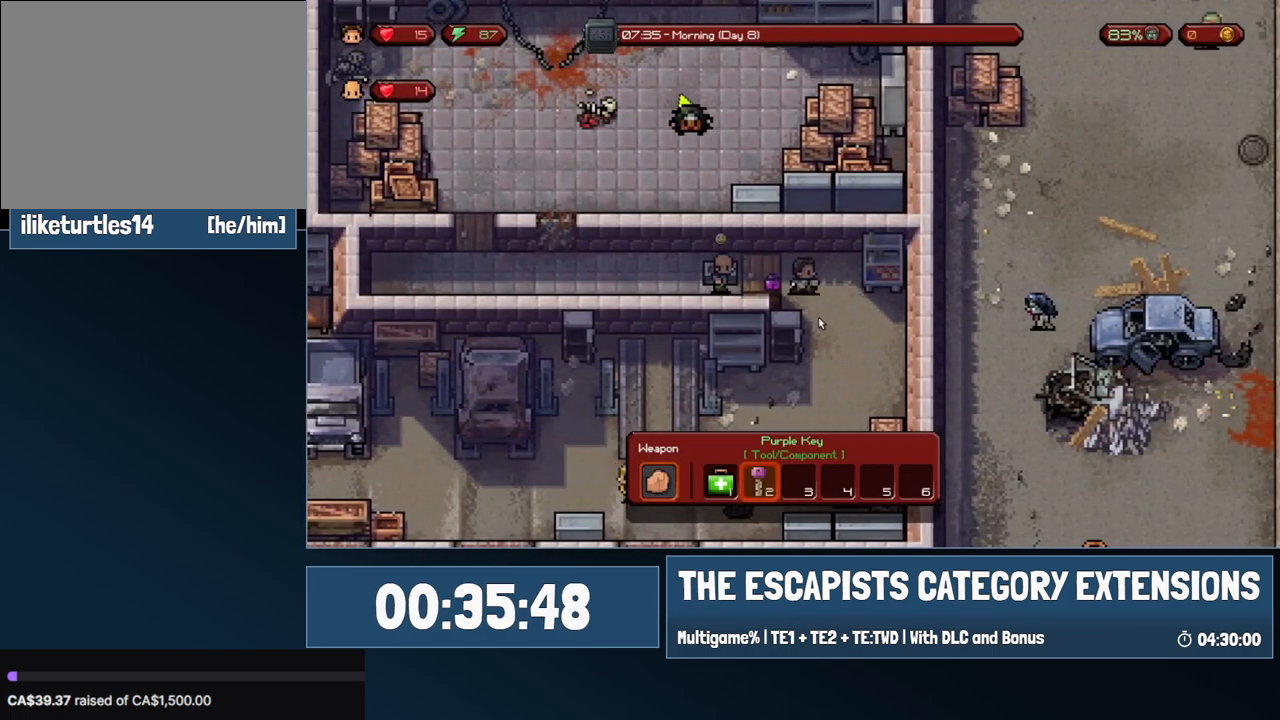
{"keys": ["s"], "mouse": [], "events": [[17, "s", "down"], [200, "d", "up"]]}
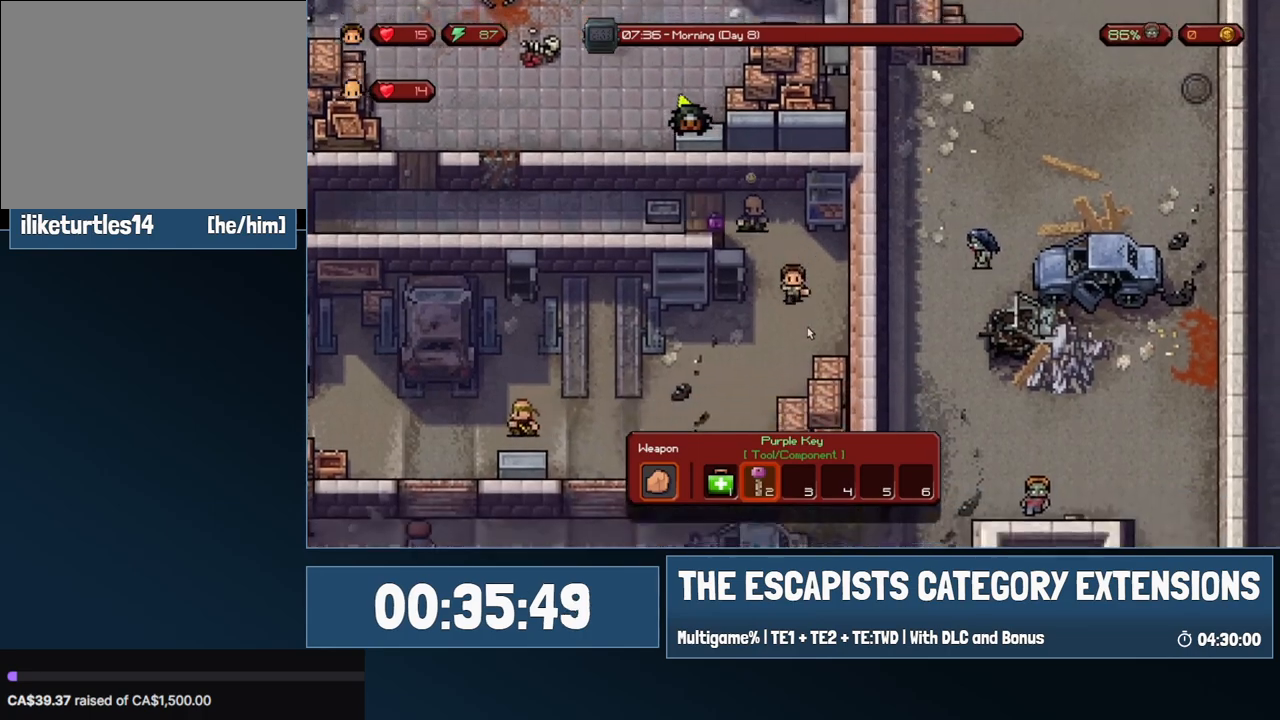
{"keys": ["a"], "mouse": [], "events": [[117, "a", "down"], [267, "s", "up"]]}
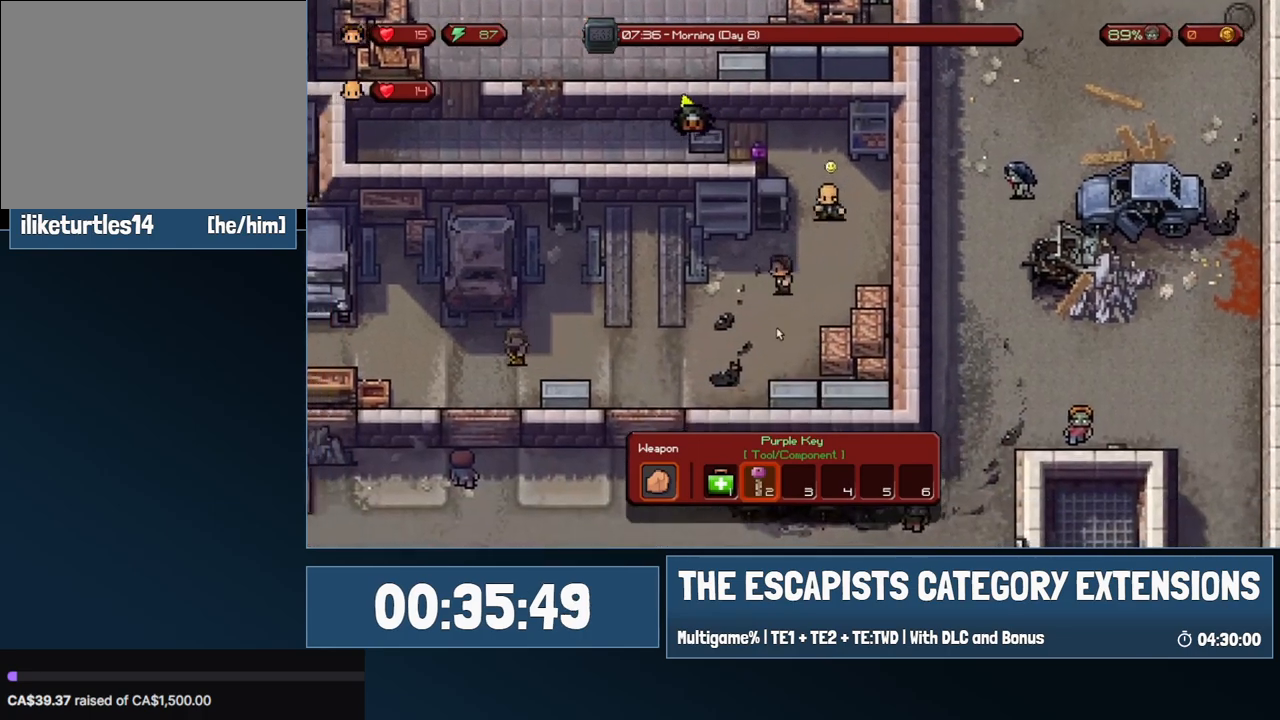
{"keys": ["a"], "mouse": [], "events": [[183, "s", "down"], [433, "s", "up"]]}
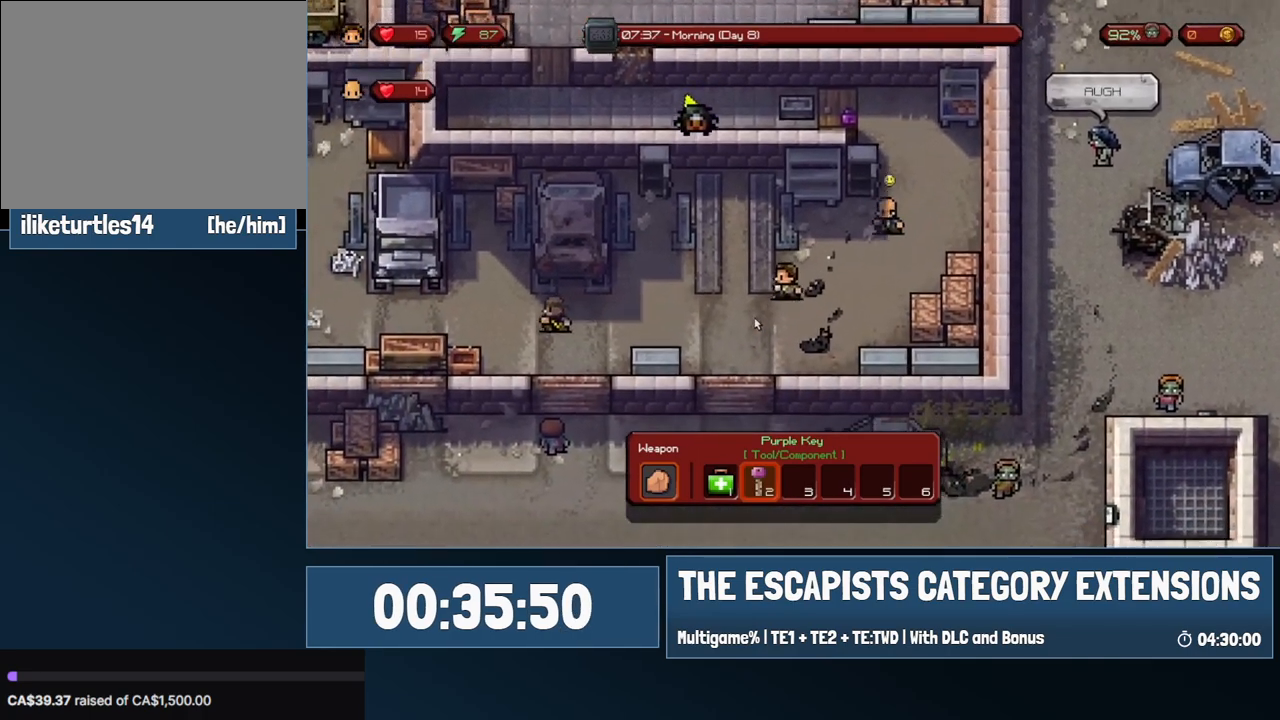
{"keys": ["a"], "mouse": [], "events": [[150, "s", "down"], [383, "s", "up"]]}
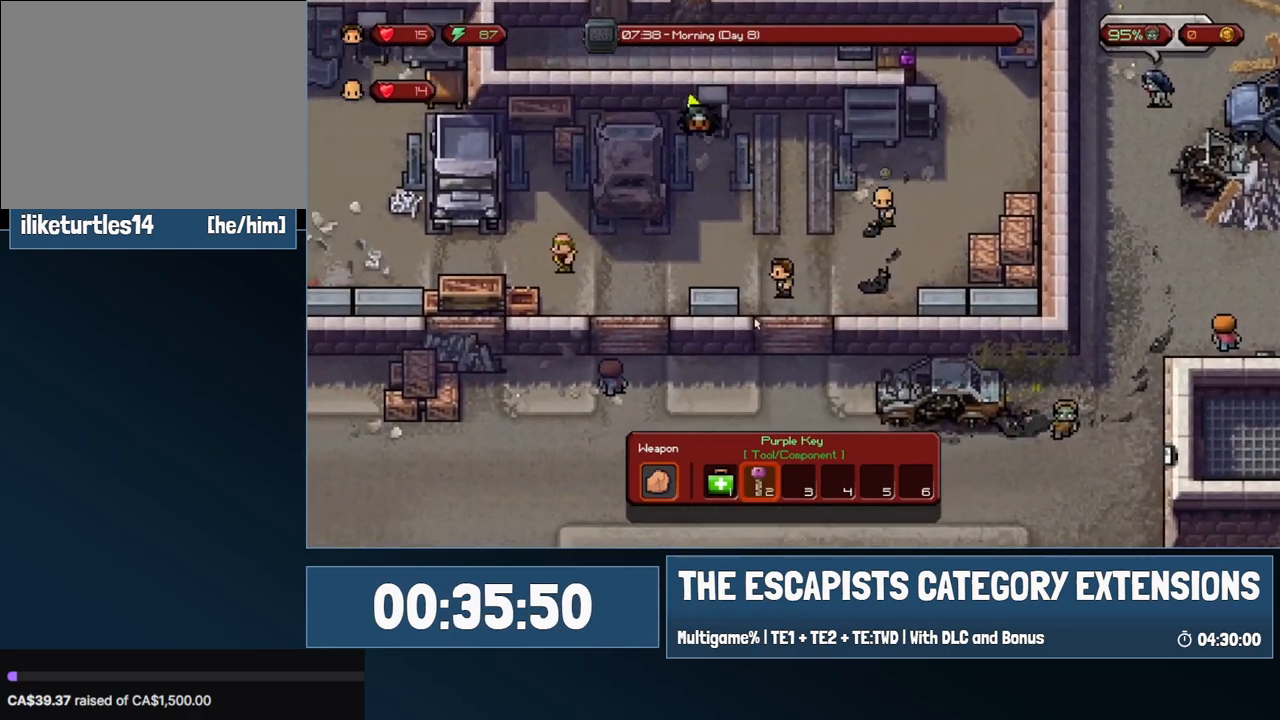
{"keys": ["a", "w"], "mouse": [], "events": [[400, "w", "down"]]}
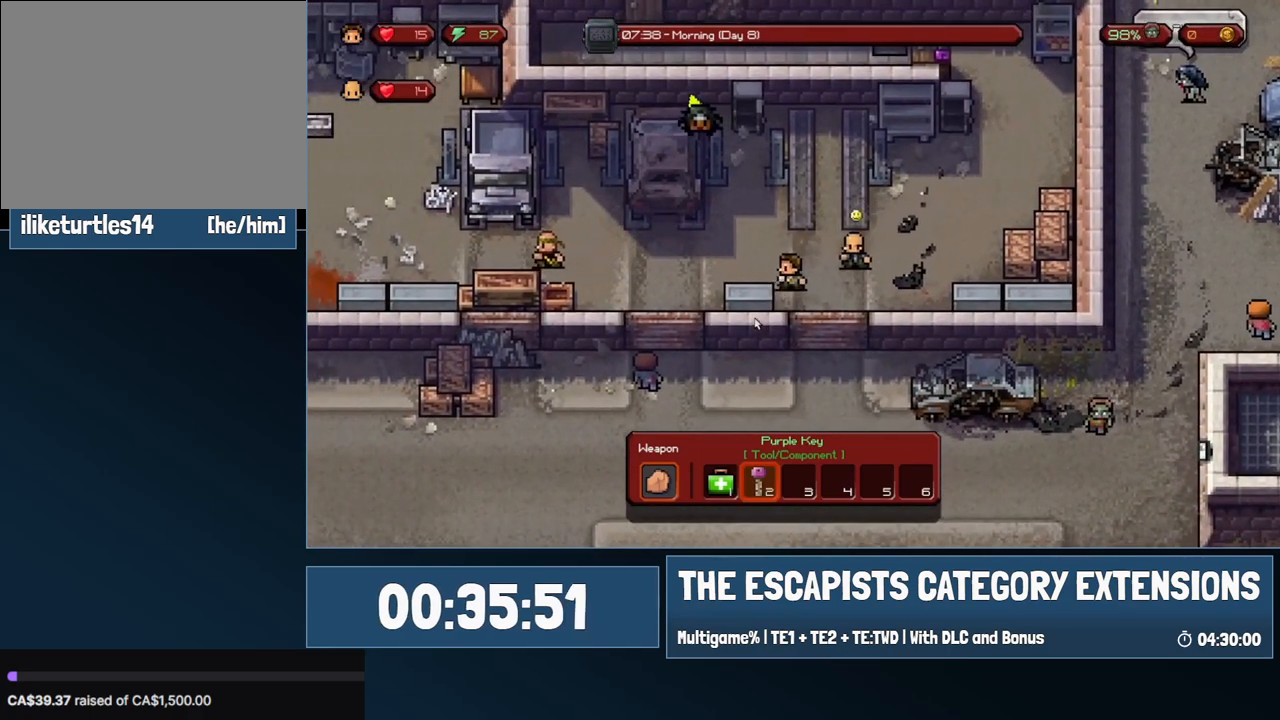
{"keys": ["a"], "mouse": [], "events": [[133, "w", "up"]]}
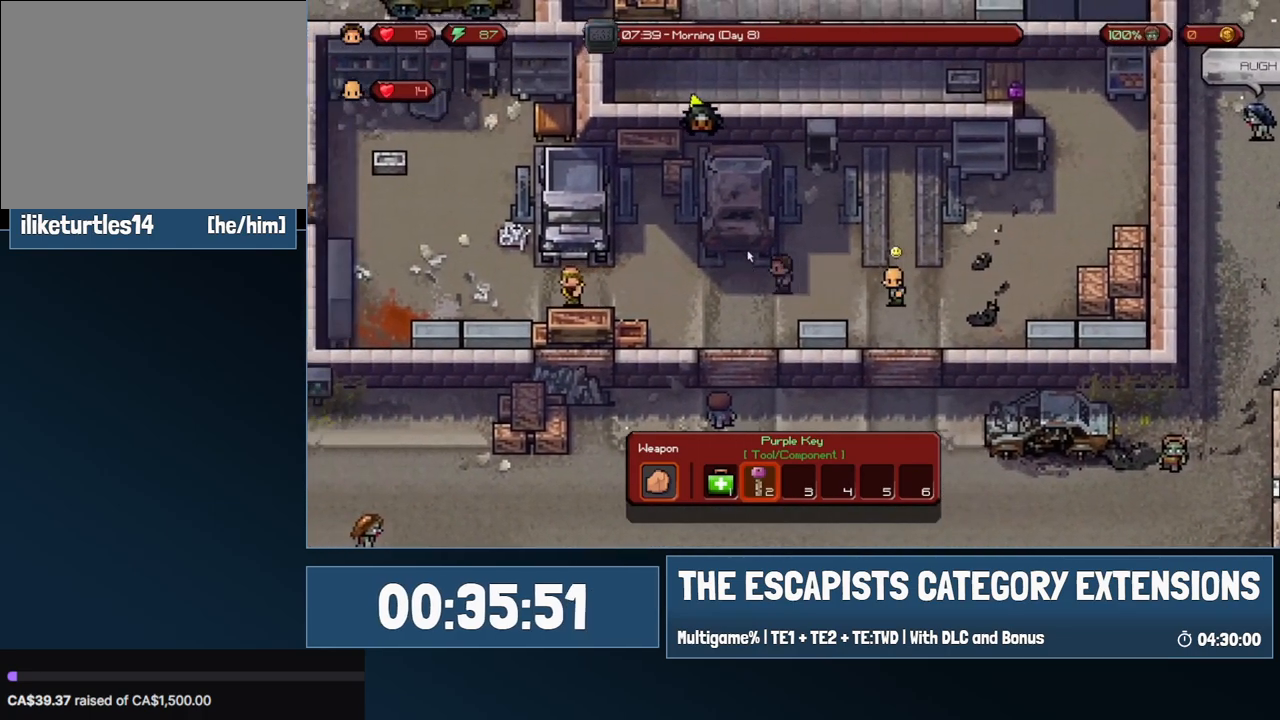
{"keys": ["a"], "mouse": [], "events": []}
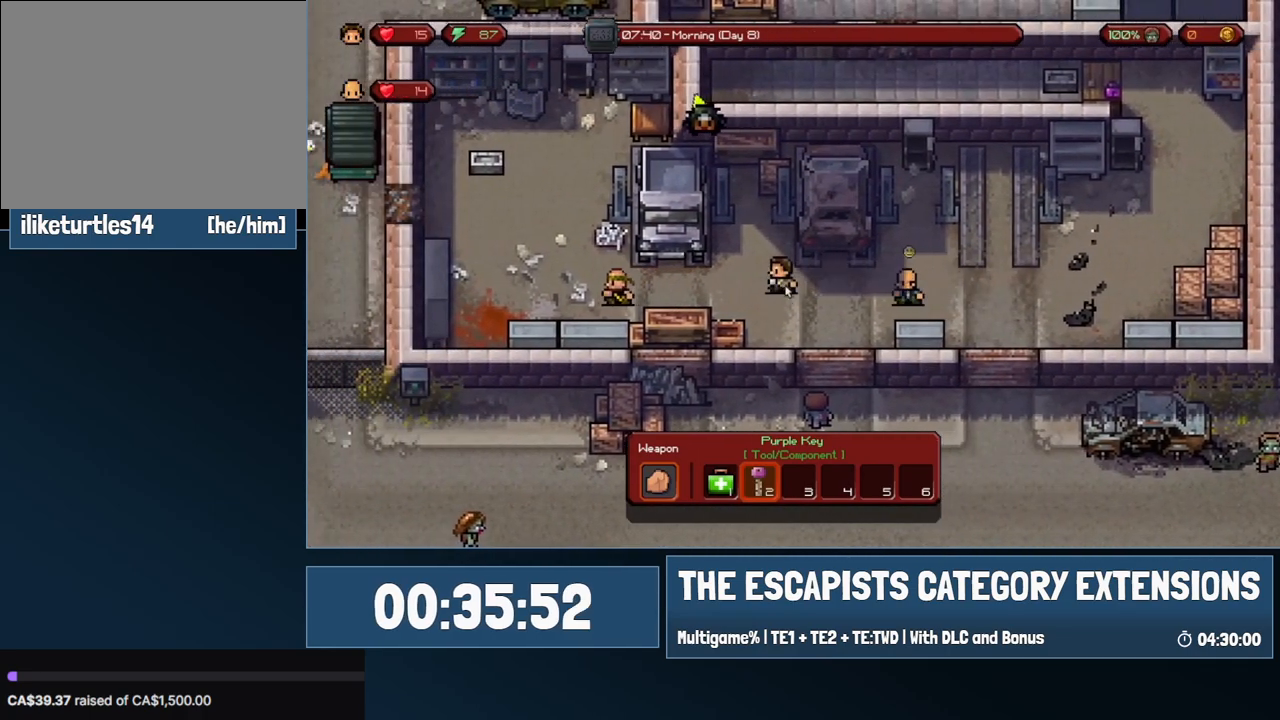
{"keys": ["a", "s"], "mouse": [], "events": [[267, "a", "up"], [450, "a", "down"], [500, "s", "down"]]}
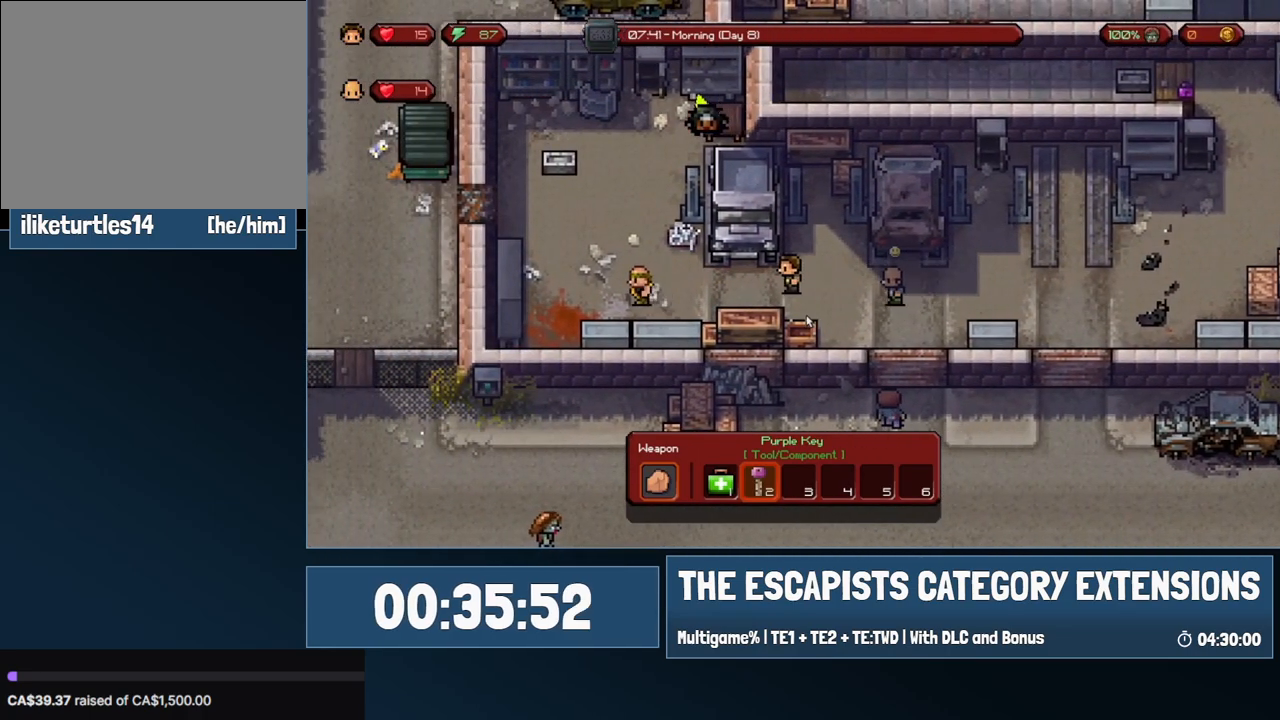
{"keys": [], "mouse": [], "events": [[133, "a", "up"], [183, "s", "up"]]}